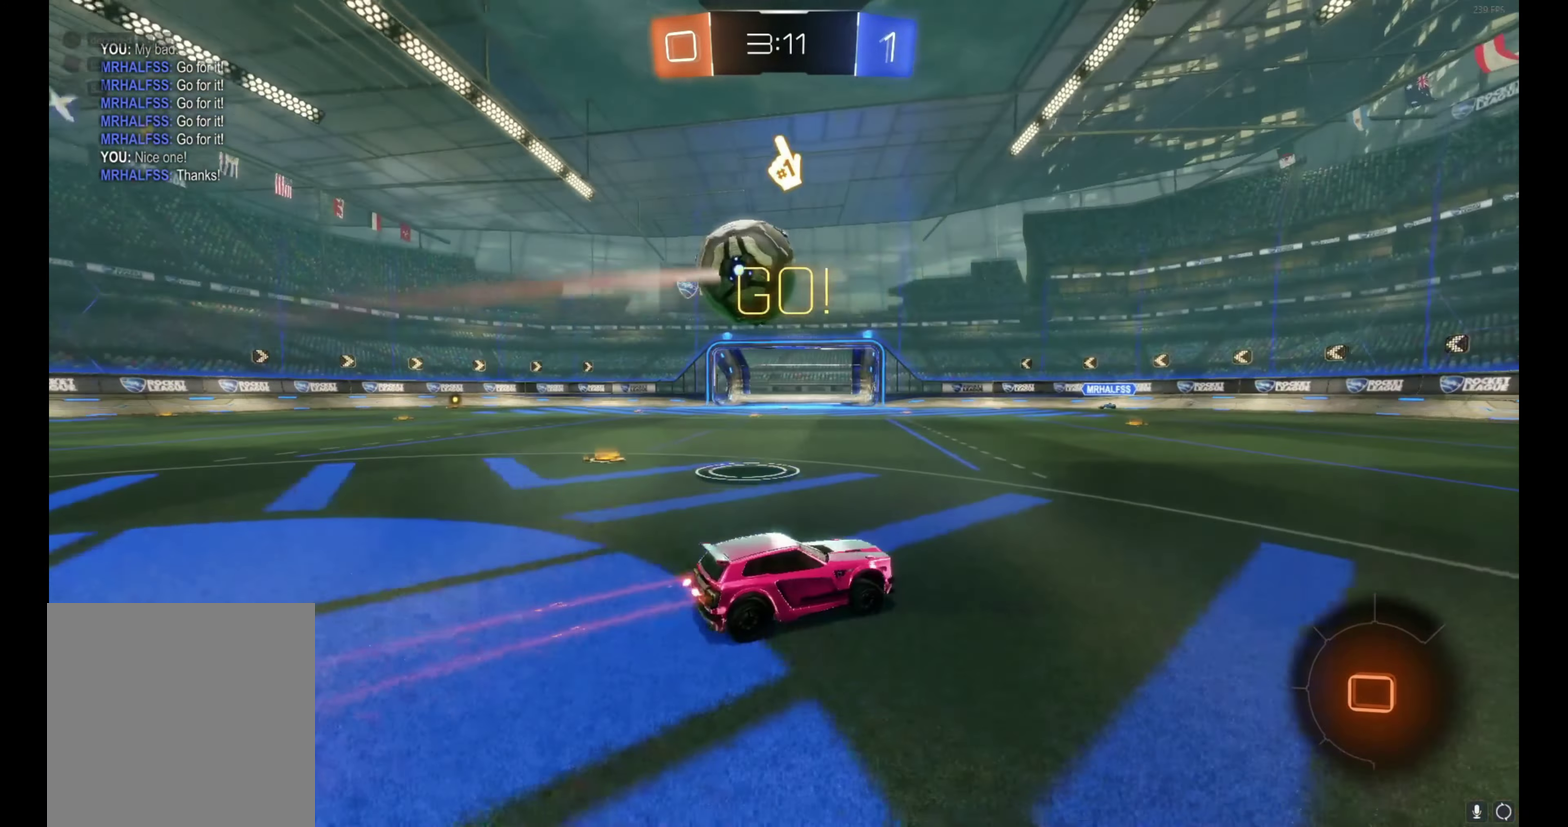
Gameplay with a controller (Xbox layout); each line is a JSON object with the inputs held at the frame after it. "events" lists button and stick changes between this image and that frame as [ms after this image, input, new state], when the widget could be followed in between. This document gives stick clicks only as held states, not as events. Not read: L1 R1 R3 right_stick.
{"buttons": ["B", "R2"], "left_stick": "right", "events": [[17, "Y", "down"], [100, "Y", "up"], [250, "B", "down"], [267, "left_stick", "center"], [383, "left_stick", "right"]]}
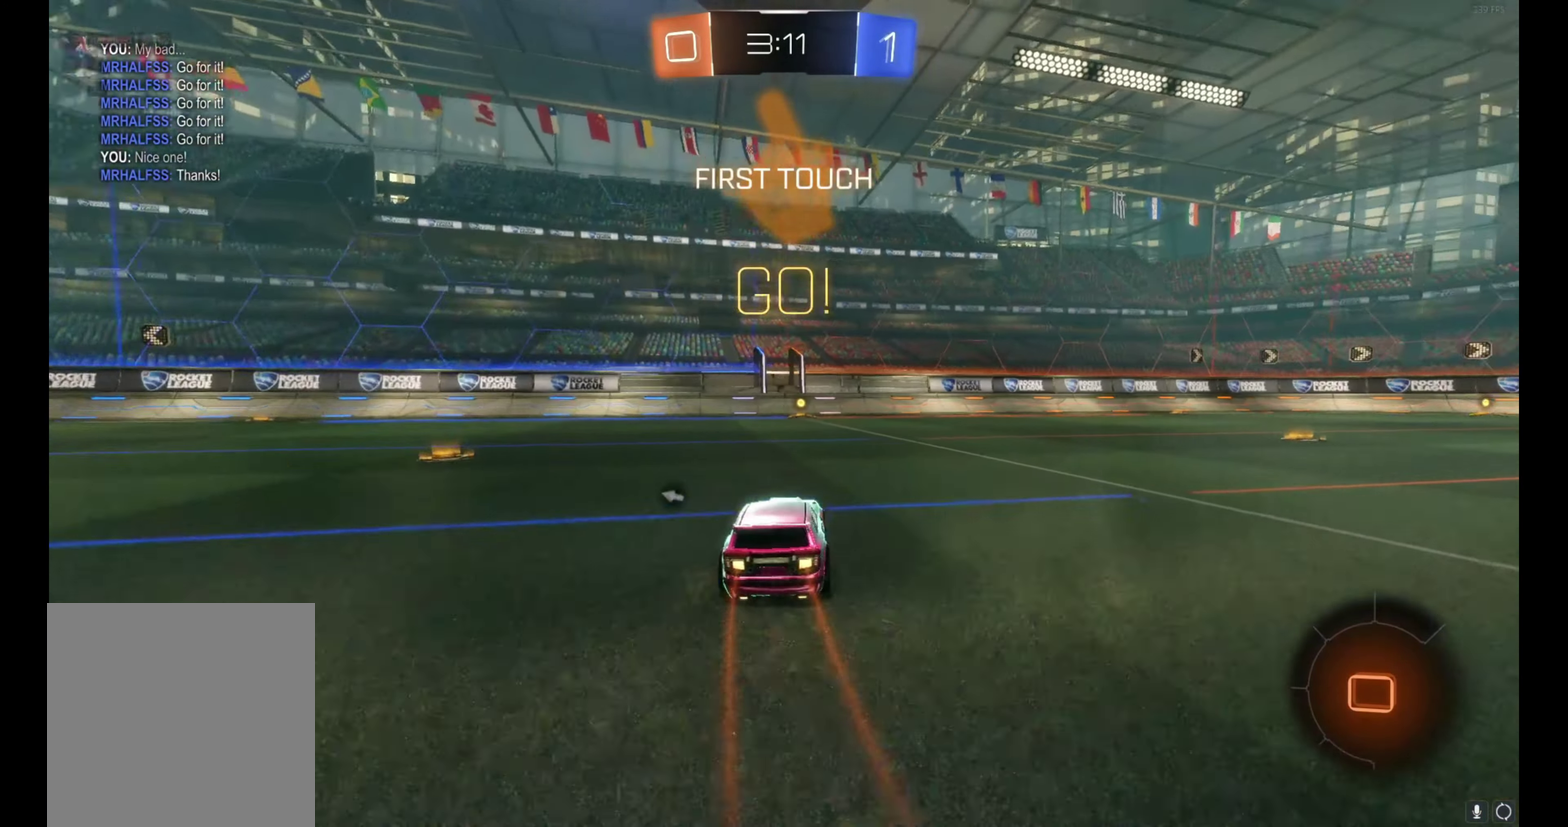
{"buttons": ["R2"], "left_stick": "center", "events": [[17, "left_stick", "center"], [217, "Y", "down"], [317, "Y", "up"], [333, "B", "up"]]}
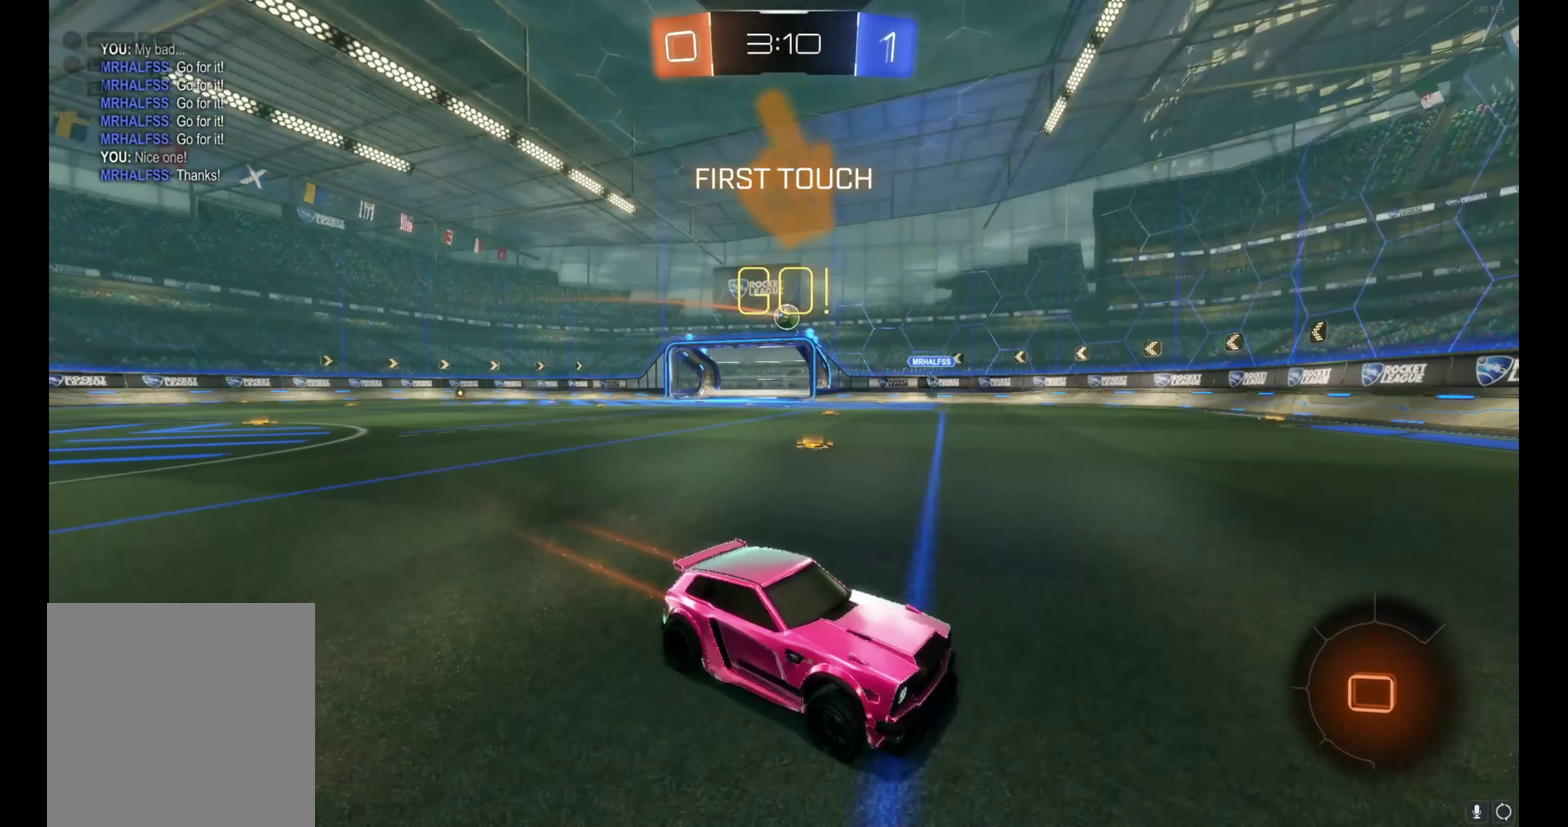
{"buttons": ["R2"], "left_stick": "left", "events": [[17, "left_stick", "right"], [83, "left_stick", "center"], [367, "left_stick", "left"]]}
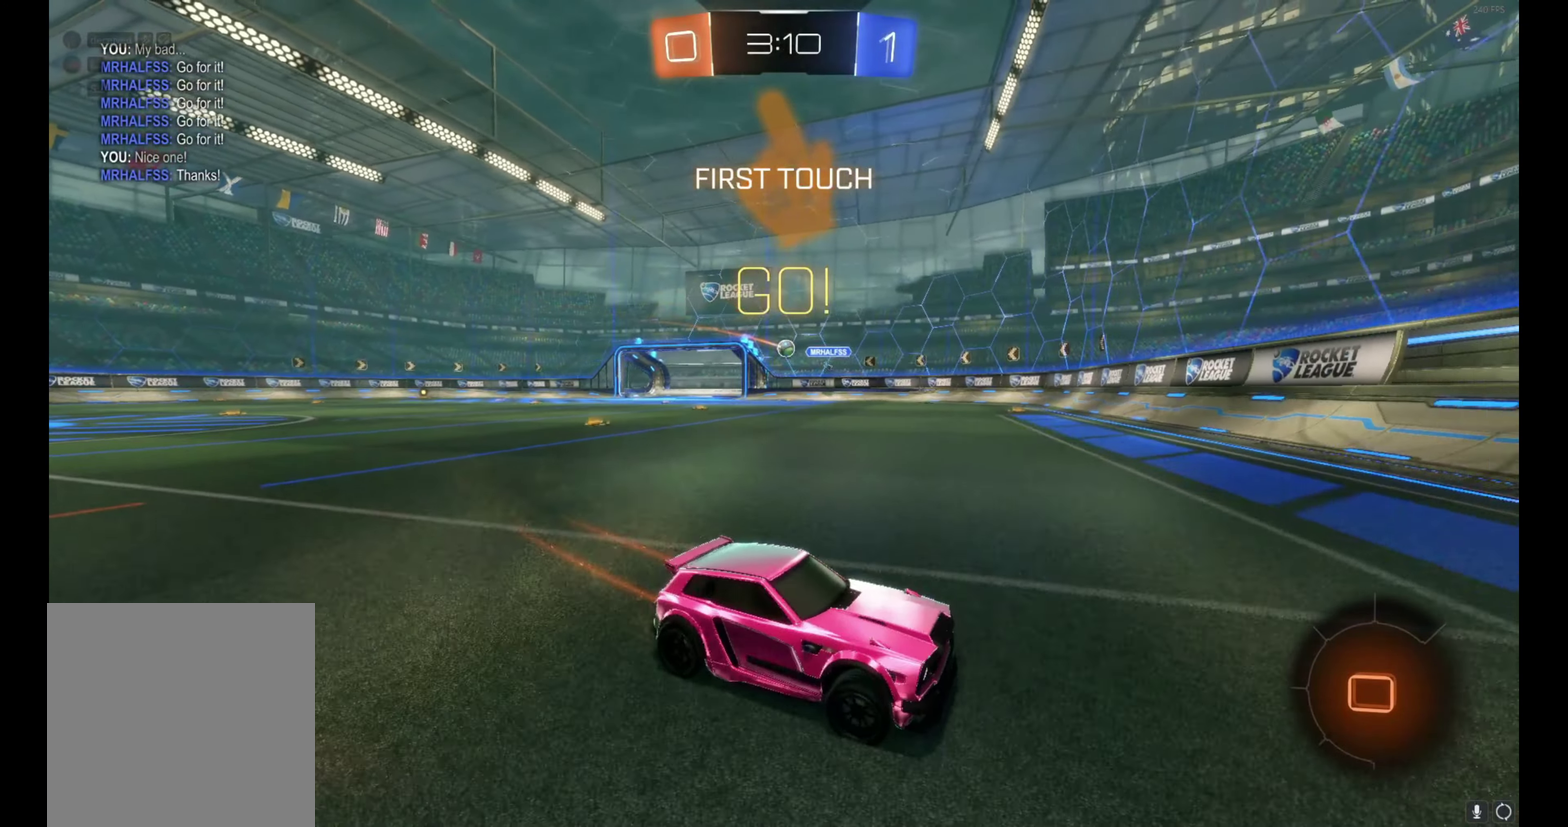
{"buttons": ["B", "R2"], "left_stick": "left", "events": [[384, "B", "down"]]}
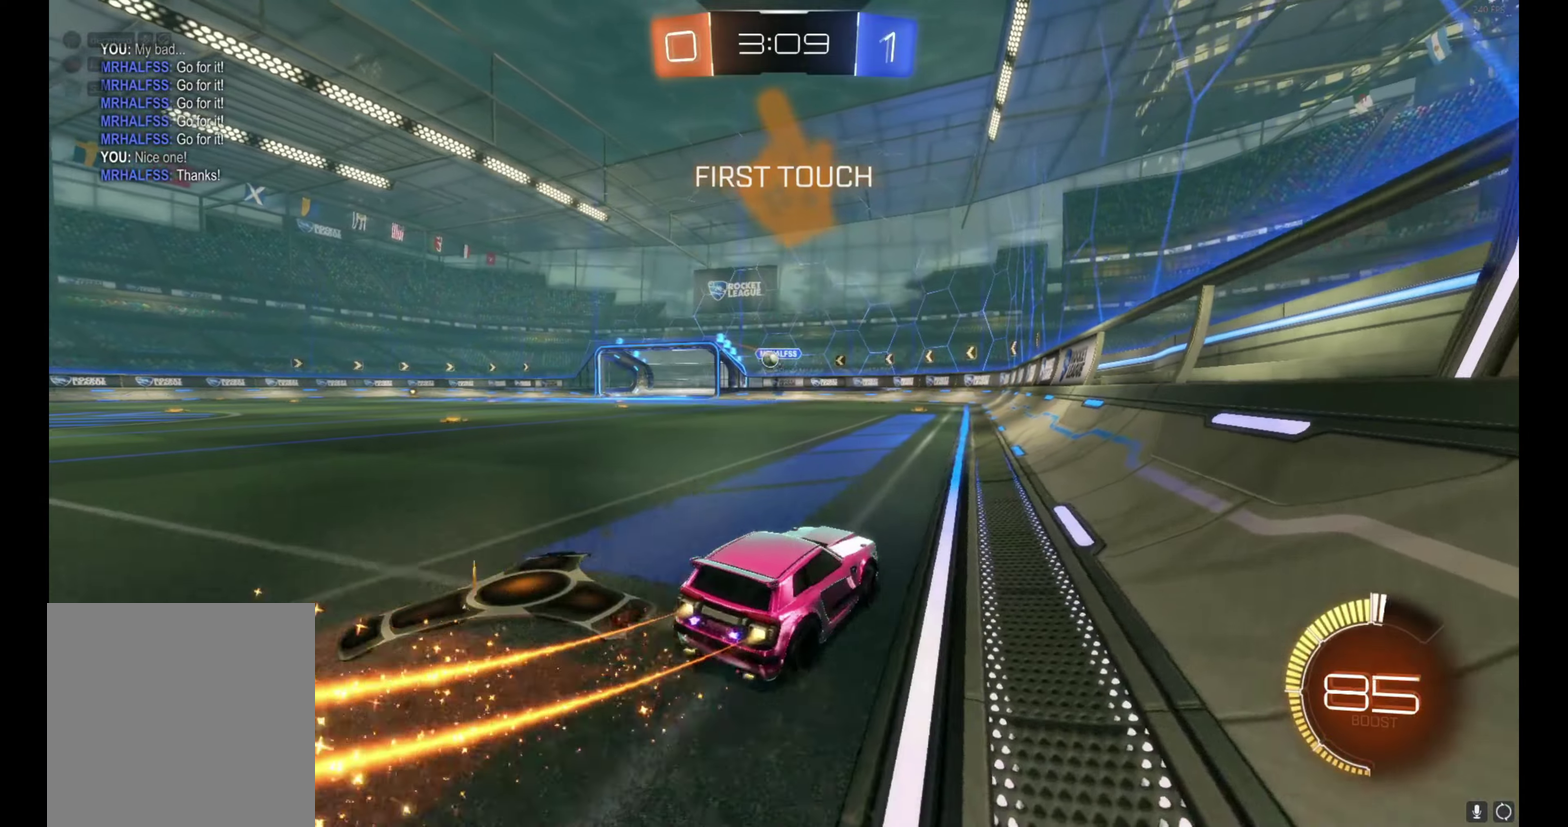
{"buttons": ["B", "R2"], "left_stick": "center", "events": [[234, "left_stick", "up-left"], [367, "left_stick", "center"]]}
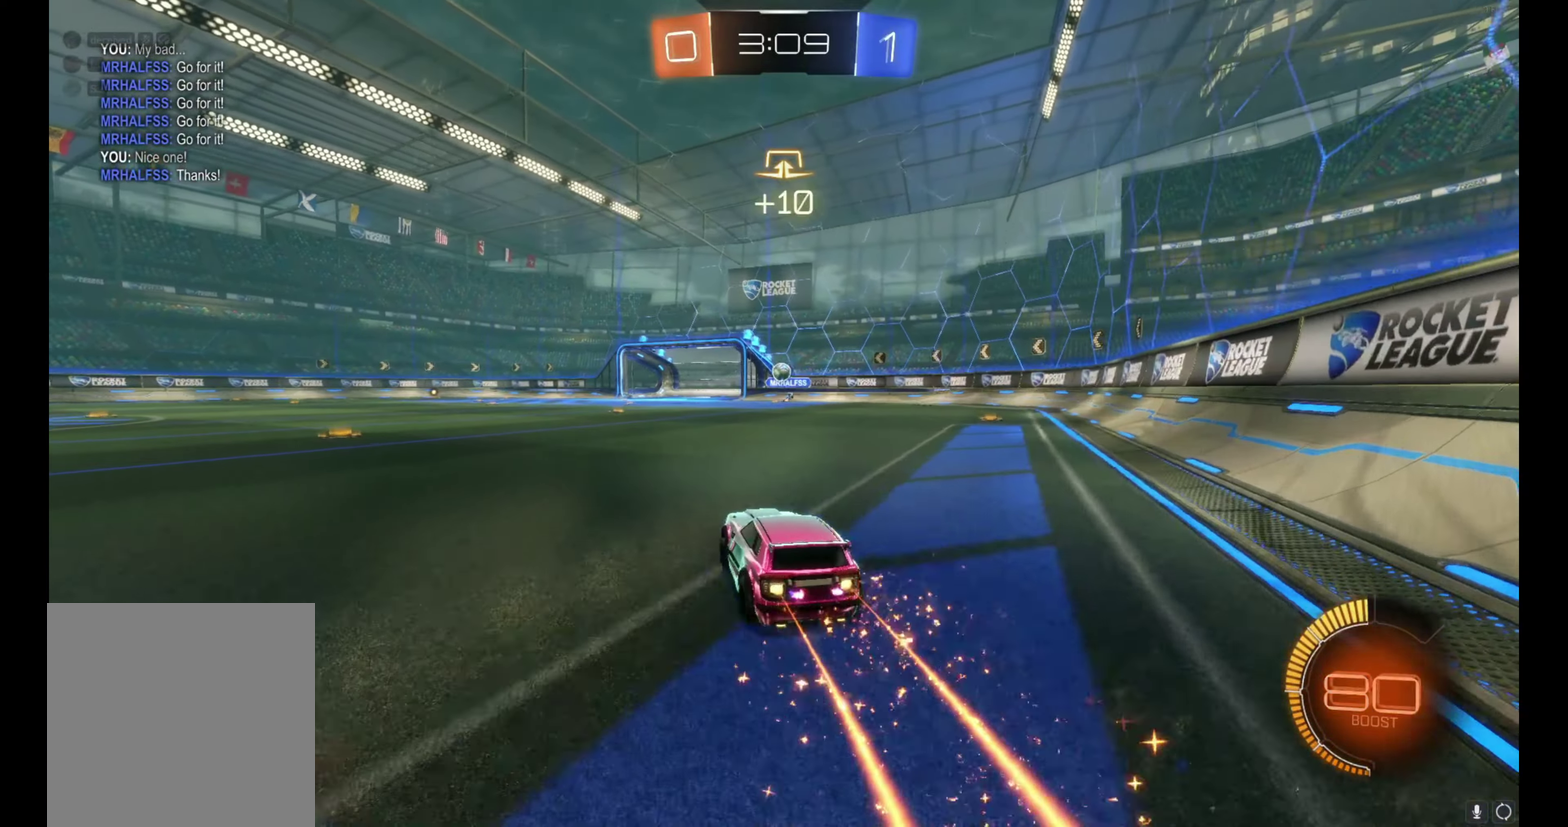
{"buttons": ["R2"], "left_stick": "left", "events": [[17, "left_stick", "right"], [100, "left_stick", "center"], [217, "B", "up"], [450, "left_stick", "left"]]}
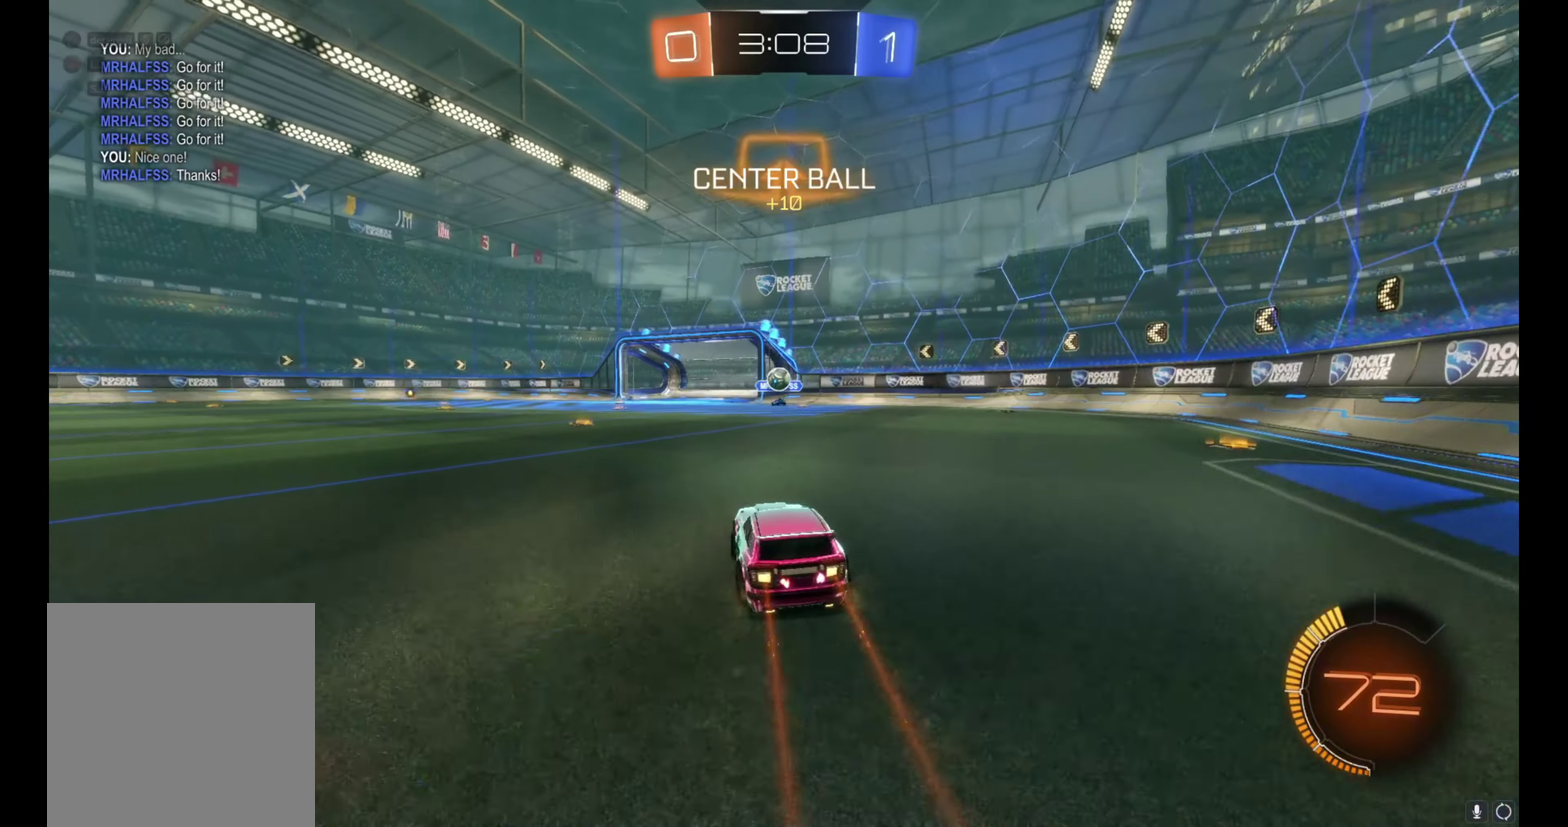
{"buttons": ["R2"], "left_stick": "right", "events": [[134, "left_stick", "up-left"], [217, "left_stick", "left"], [350, "left_stick", "up-left"], [434, "left_stick", "center"], [484, "left_stick", "right"]]}
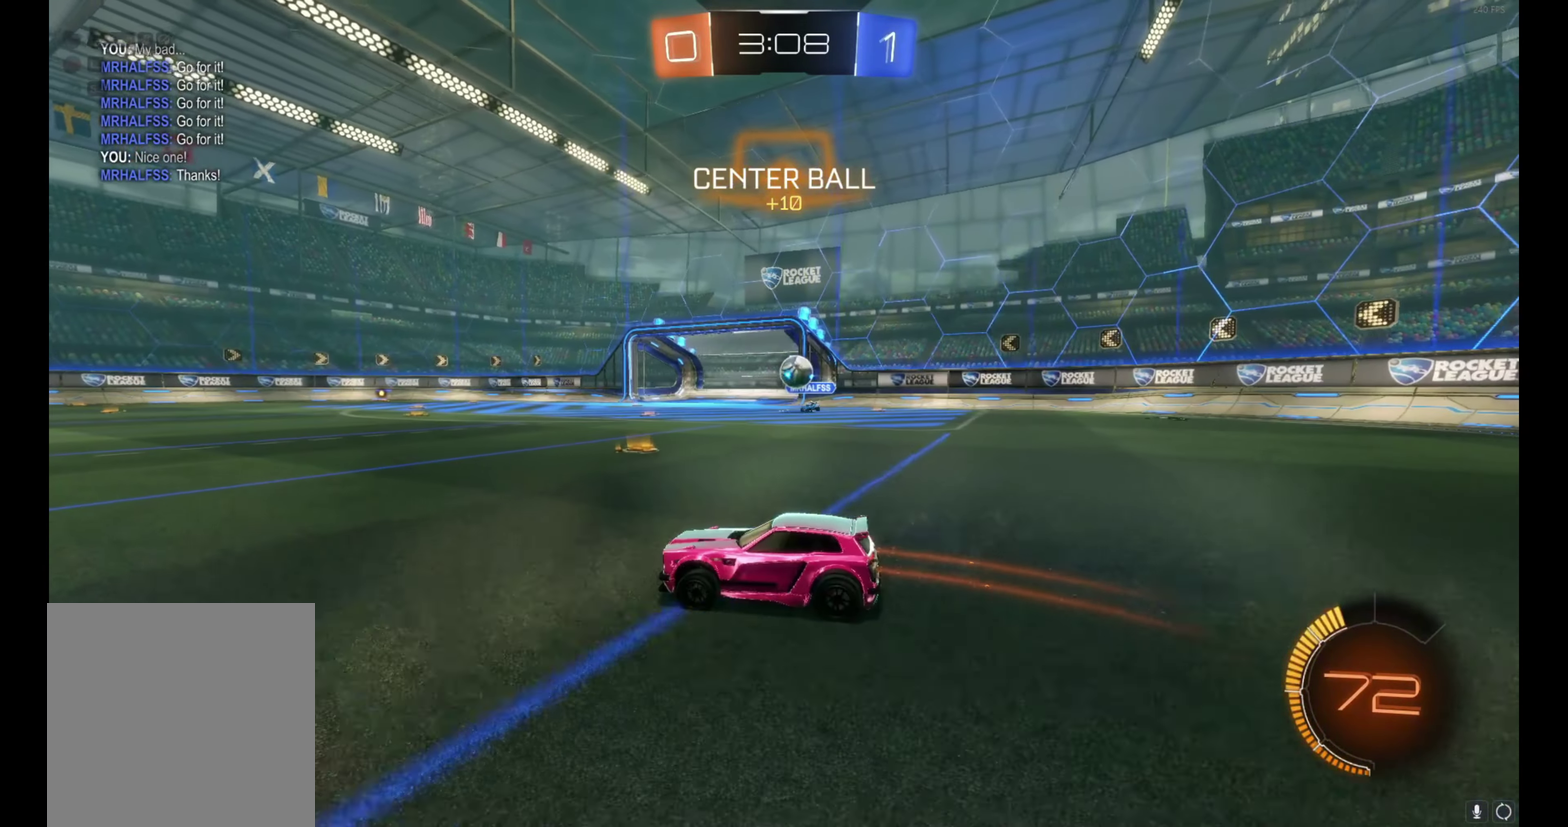
{"buttons": ["R2"], "left_stick": "left", "events": [[34, "left_stick", "center"], [100, "R2", "up"], [117, "left_stick", "left"], [134, "L2", "down"], [217, "left_stick", "center"], [284, "L2", "up"], [334, "R2", "down"], [450, "left_stick", "left"]]}
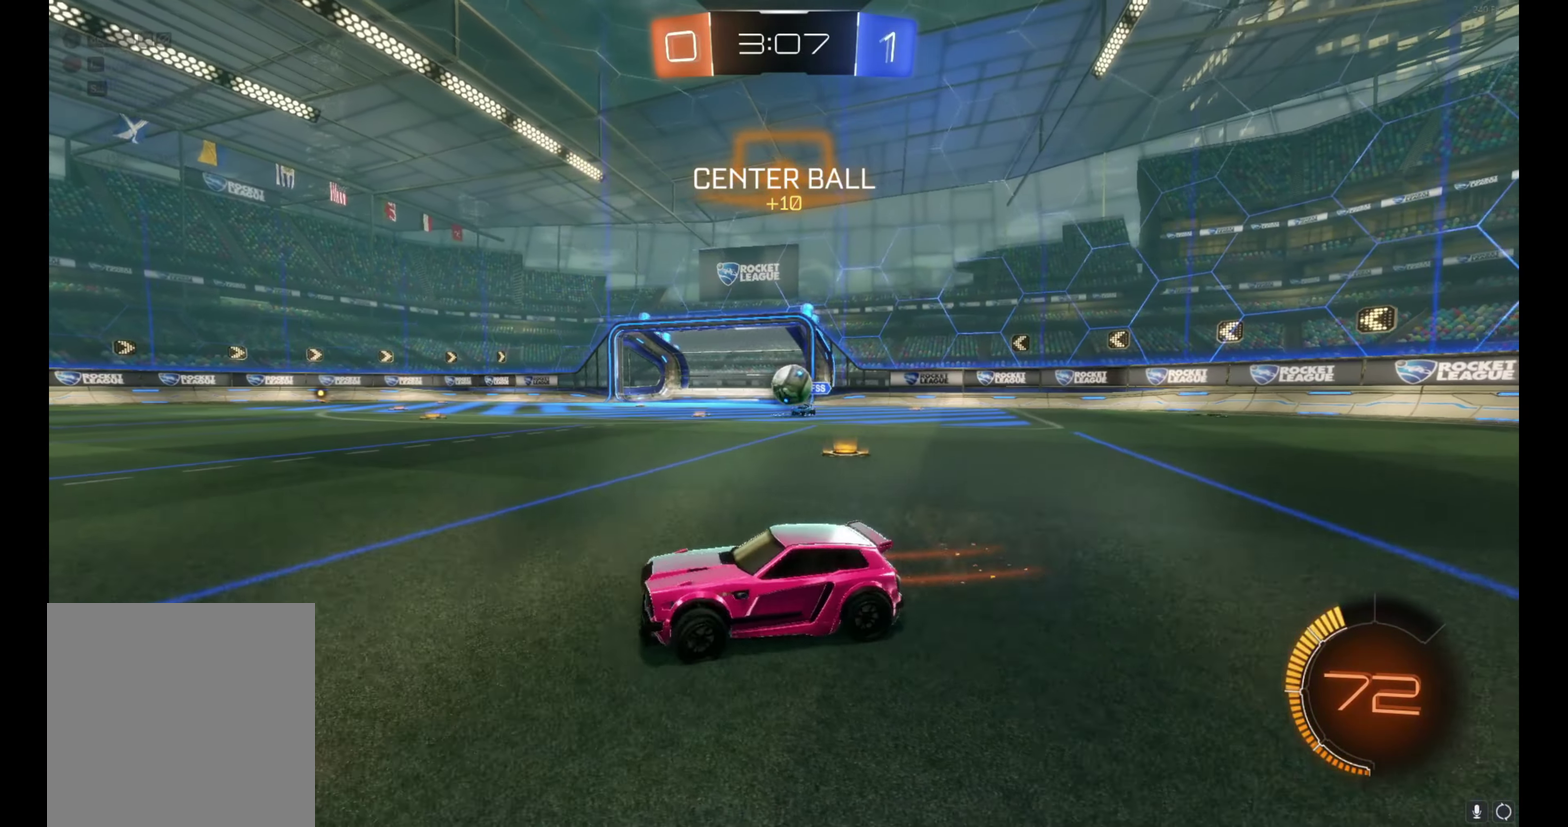
{"buttons": ["R2"], "left_stick": "center", "events": [[67, "left_stick", "up-left"], [217, "left_stick", "center"]]}
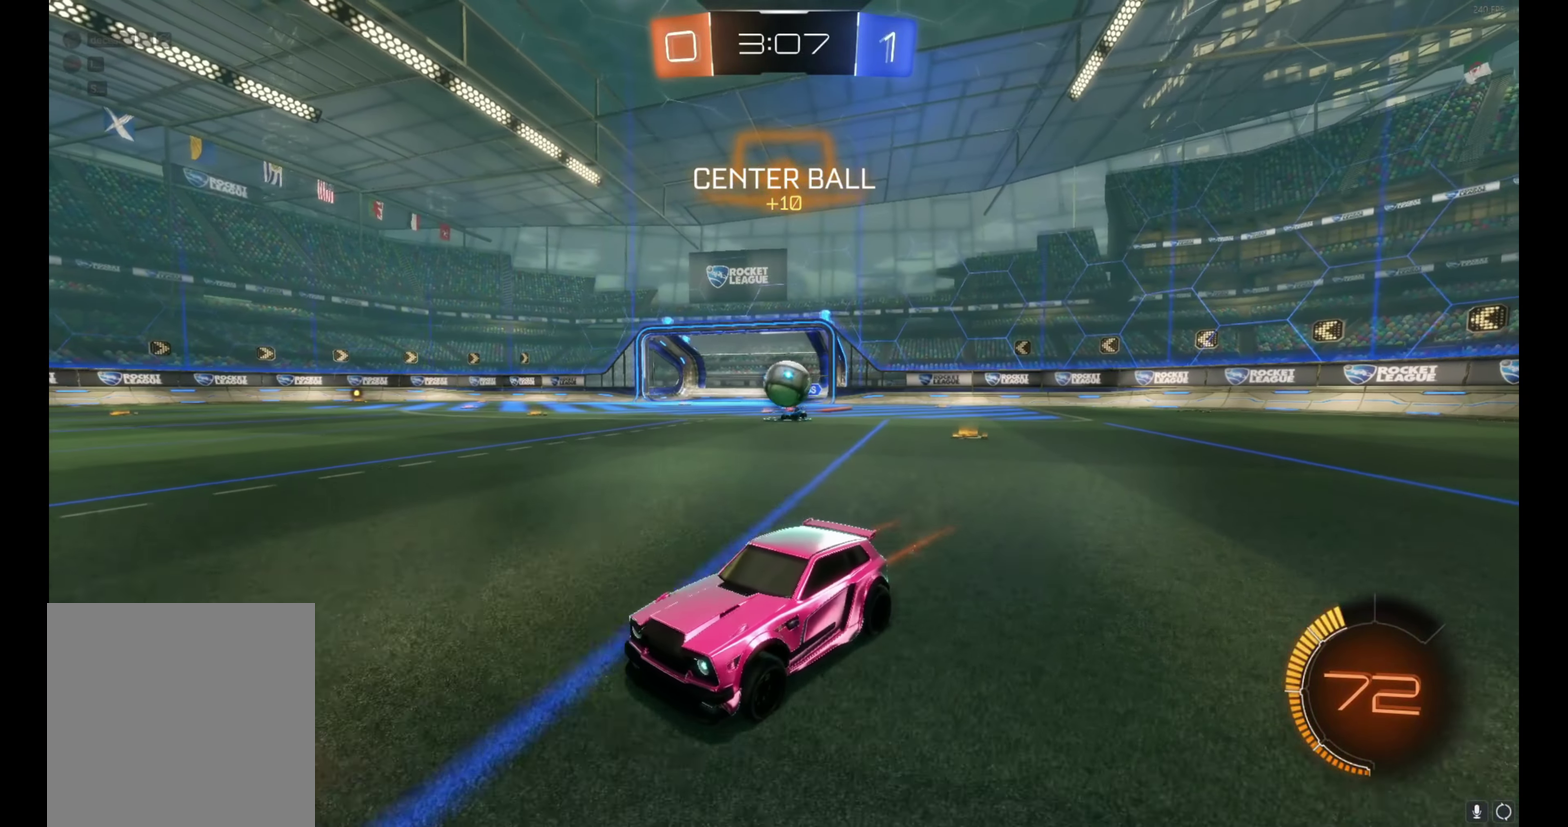
{"buttons": ["R2"], "left_stick": "center", "events": [[84, "B", "down"], [150, "left_stick", "up-left"], [250, "left_stick", "center"], [434, "B", "up"]]}
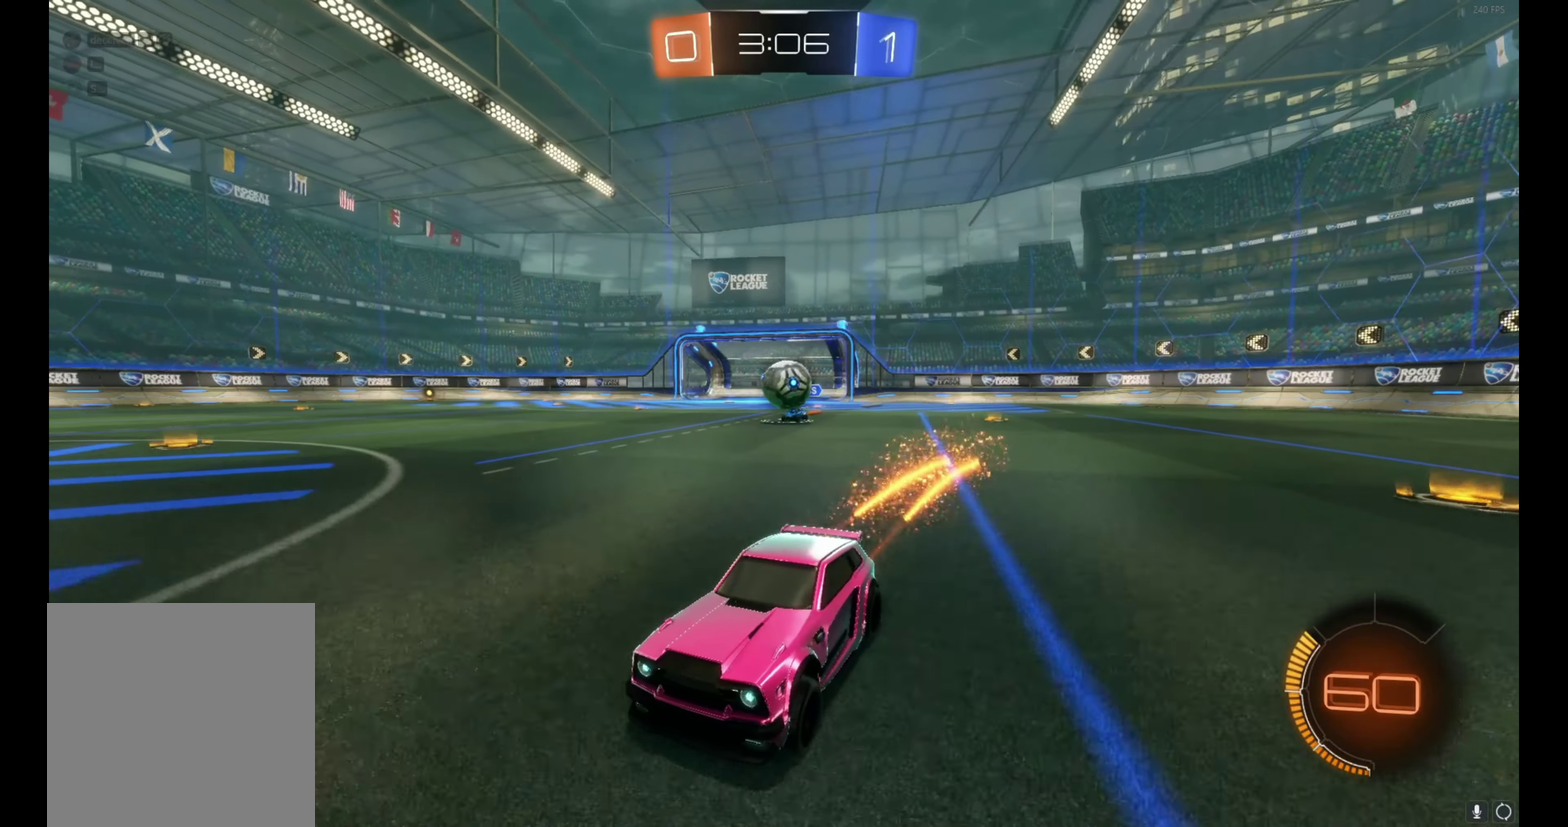
{"buttons": [], "left_stick": "center", "events": [[17, "left_stick", "up-left"], [67, "left_stick", "center"], [284, "R2", "up"]]}
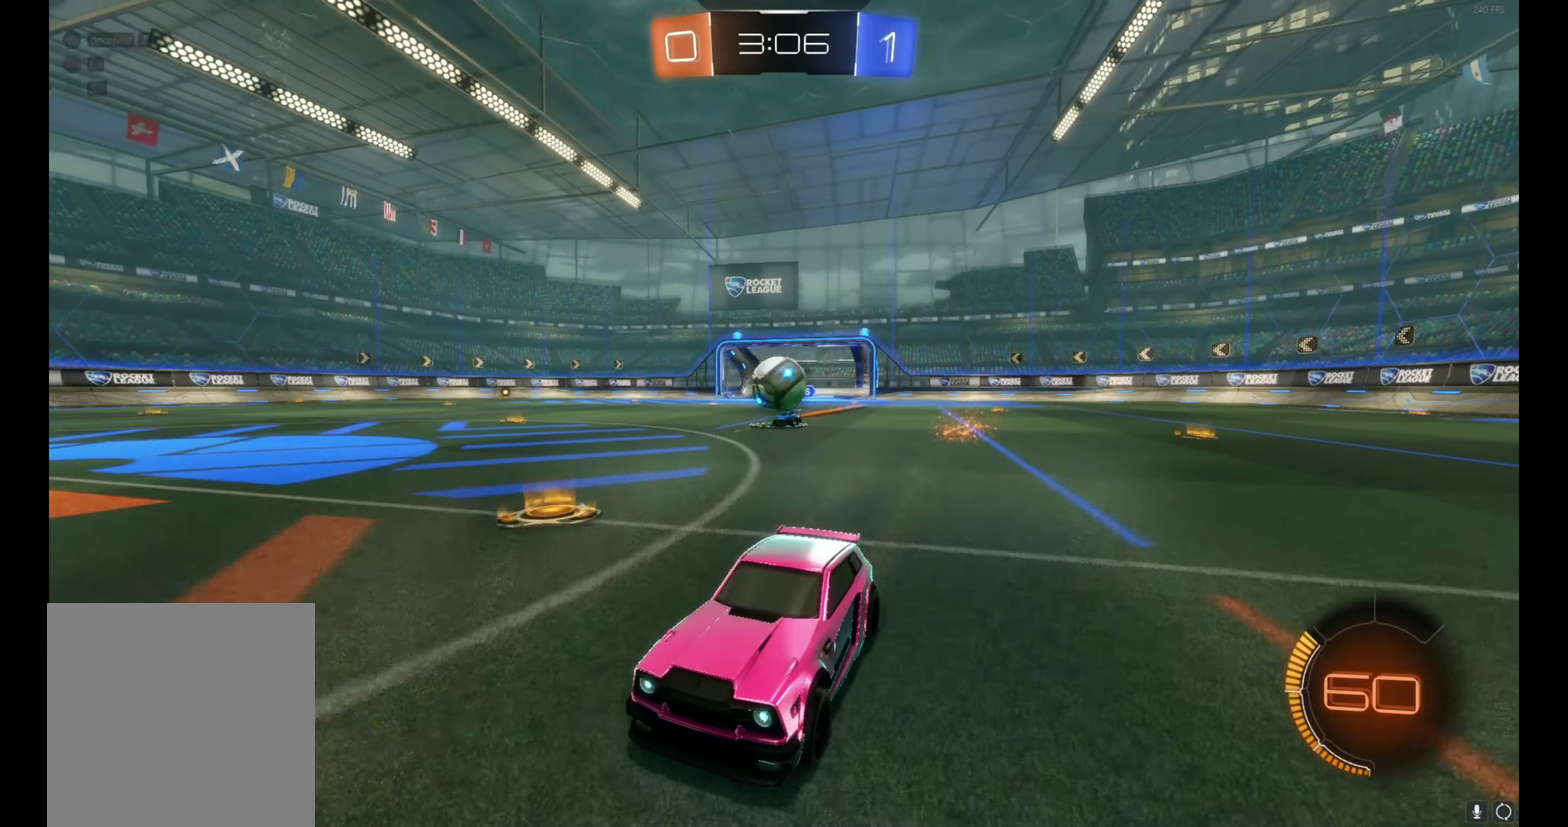
{"buttons": ["R2"], "left_stick": "center", "events": [[67, "left_stick", "right"], [84, "R2", "down"], [167, "left_stick", "center"]]}
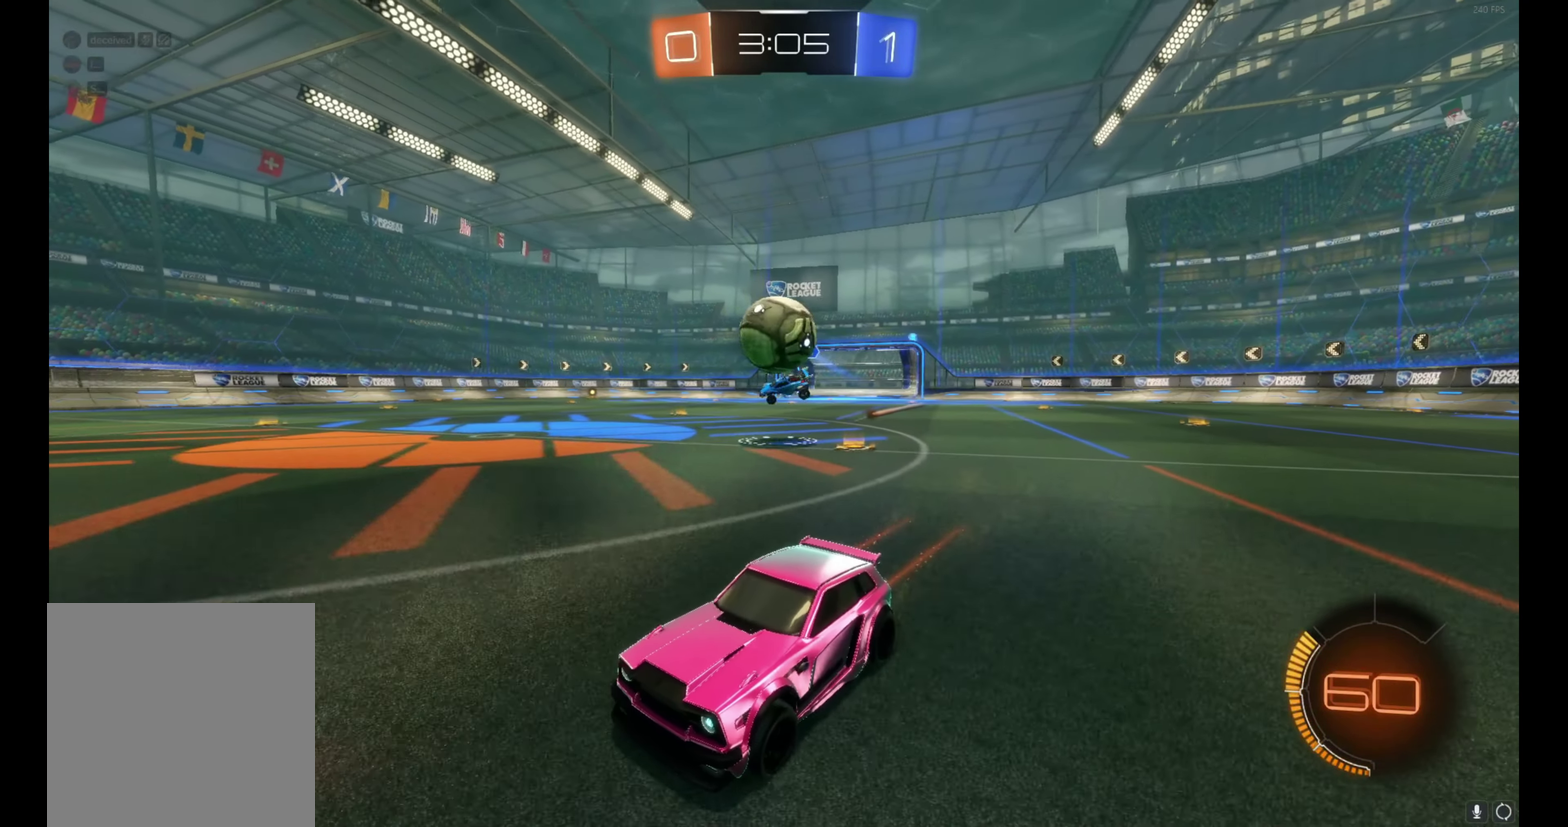
{"buttons": ["R2"], "left_stick": "center", "events": [[67, "B", "down"], [67, "left_stick", "left"], [184, "left_stick", "center"], [334, "left_stick", "right"], [400, "B", "up"], [434, "left_stick", "center"]]}
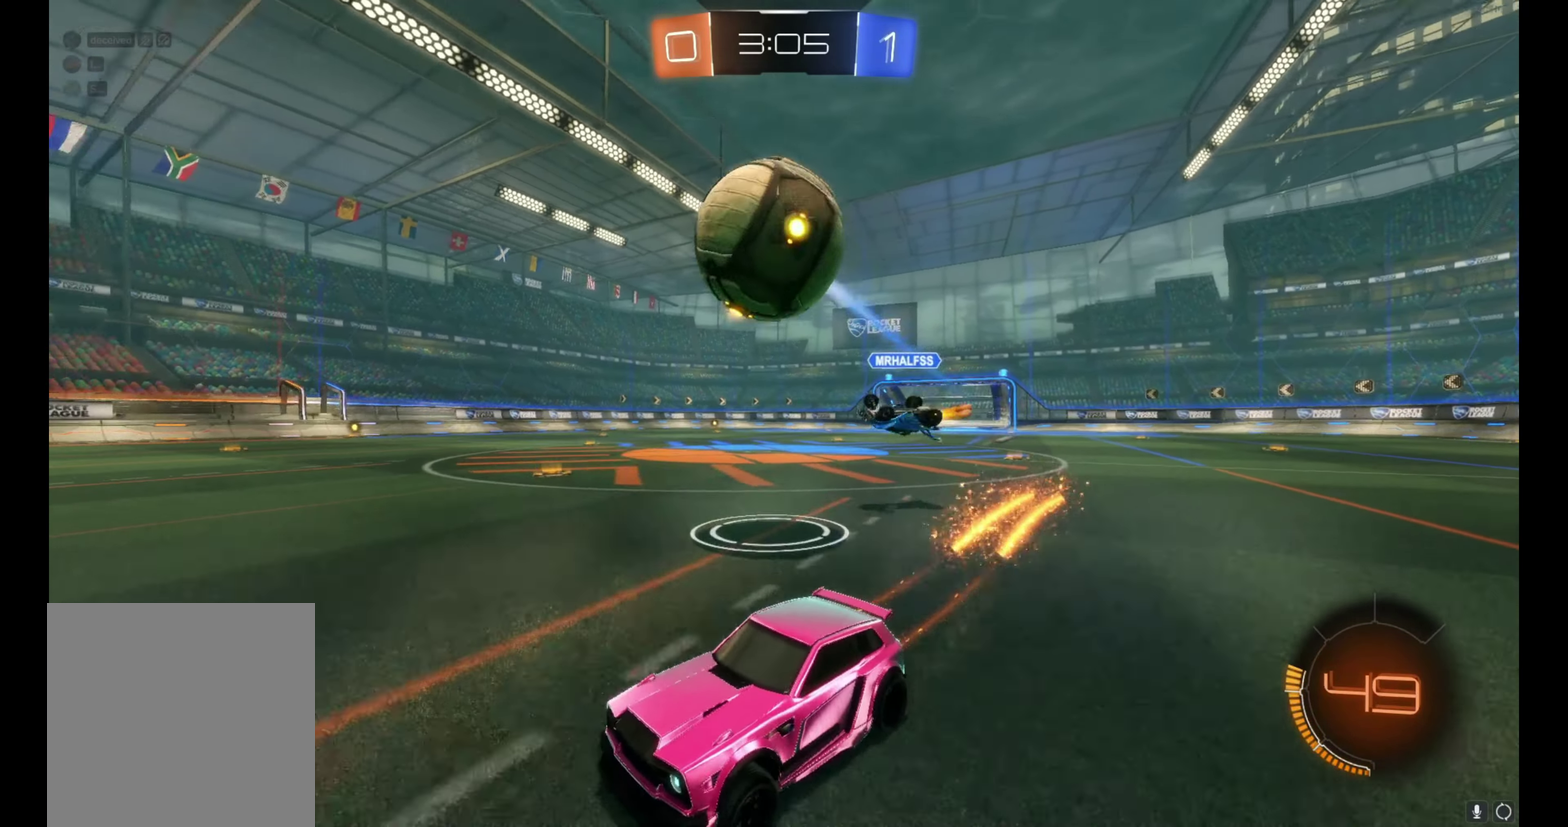
{"buttons": ["A", "B", "R2"], "left_stick": "center", "events": [[50, "A", "down"], [50, "B", "down"], [117, "left_stick", "down-left"], [167, "left_stick", "down"], [250, "A", "up"], [284, "left_stick", "center"], [334, "A", "down"]]}
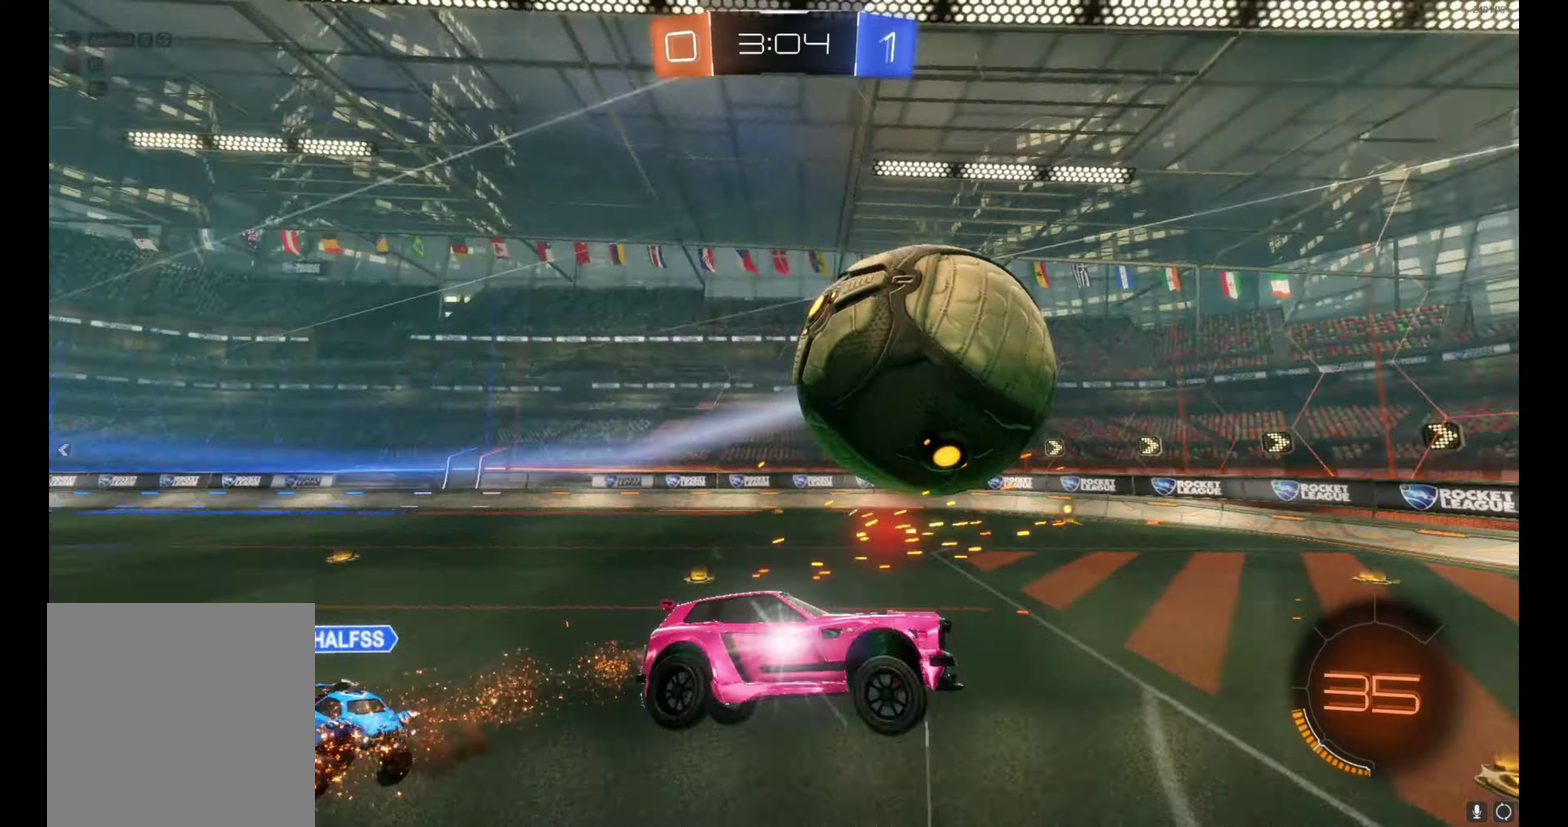
{"buttons": ["R2"], "left_stick": "down-left", "events": [[50, "A", "up"], [83, "B", "up"], [150, "left_stick", "left"], [300, "left_stick", "center"], [500, "left_stick", "down-left"]]}
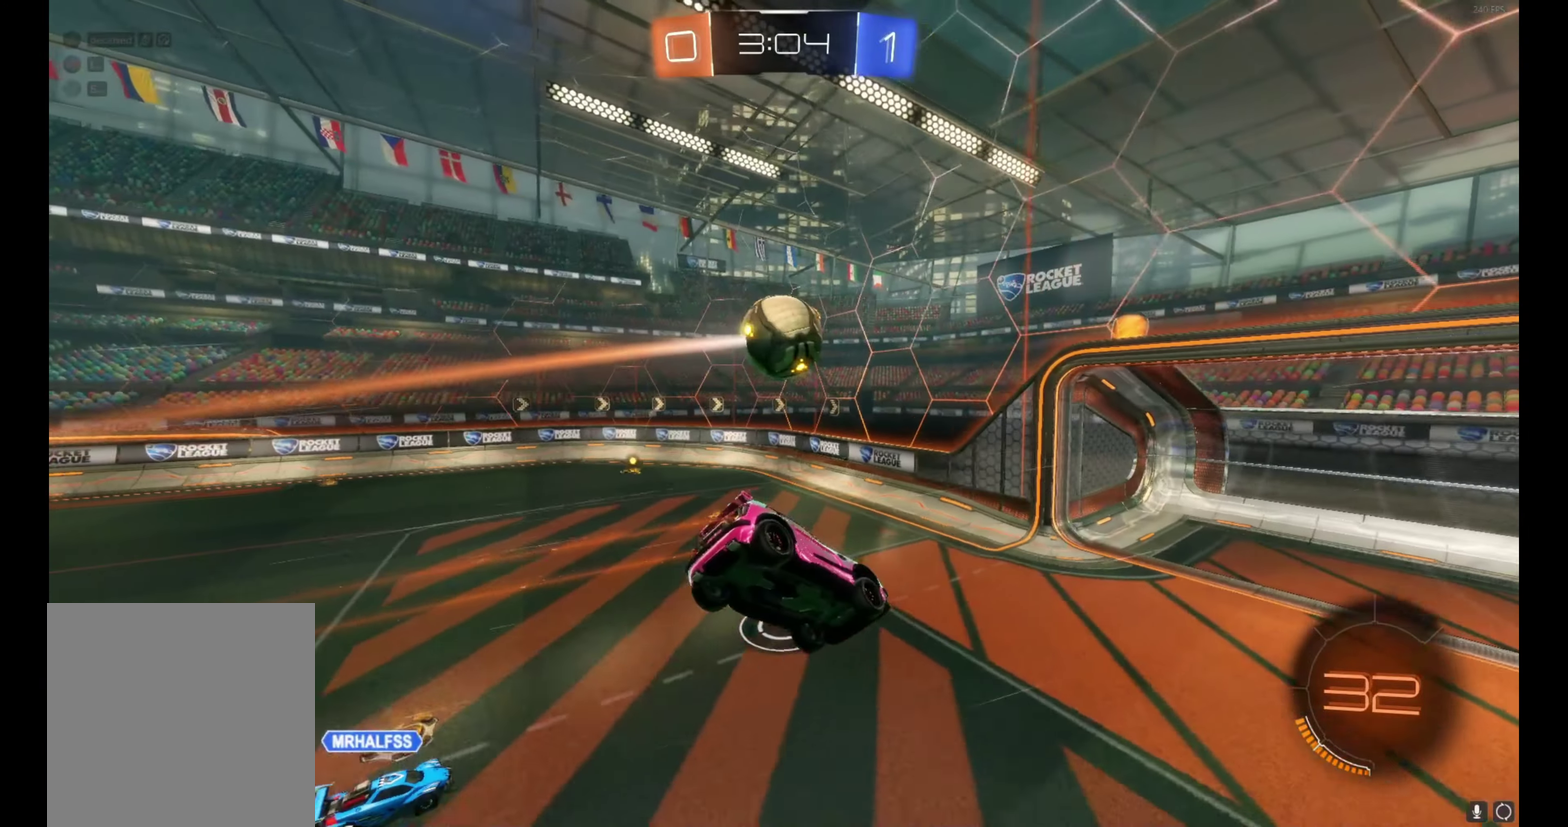
{"buttons": ["R2"], "left_stick": "center", "events": [[116, "left_stick", "center"], [333, "left_stick", "left"], [433, "left_stick", "center"]]}
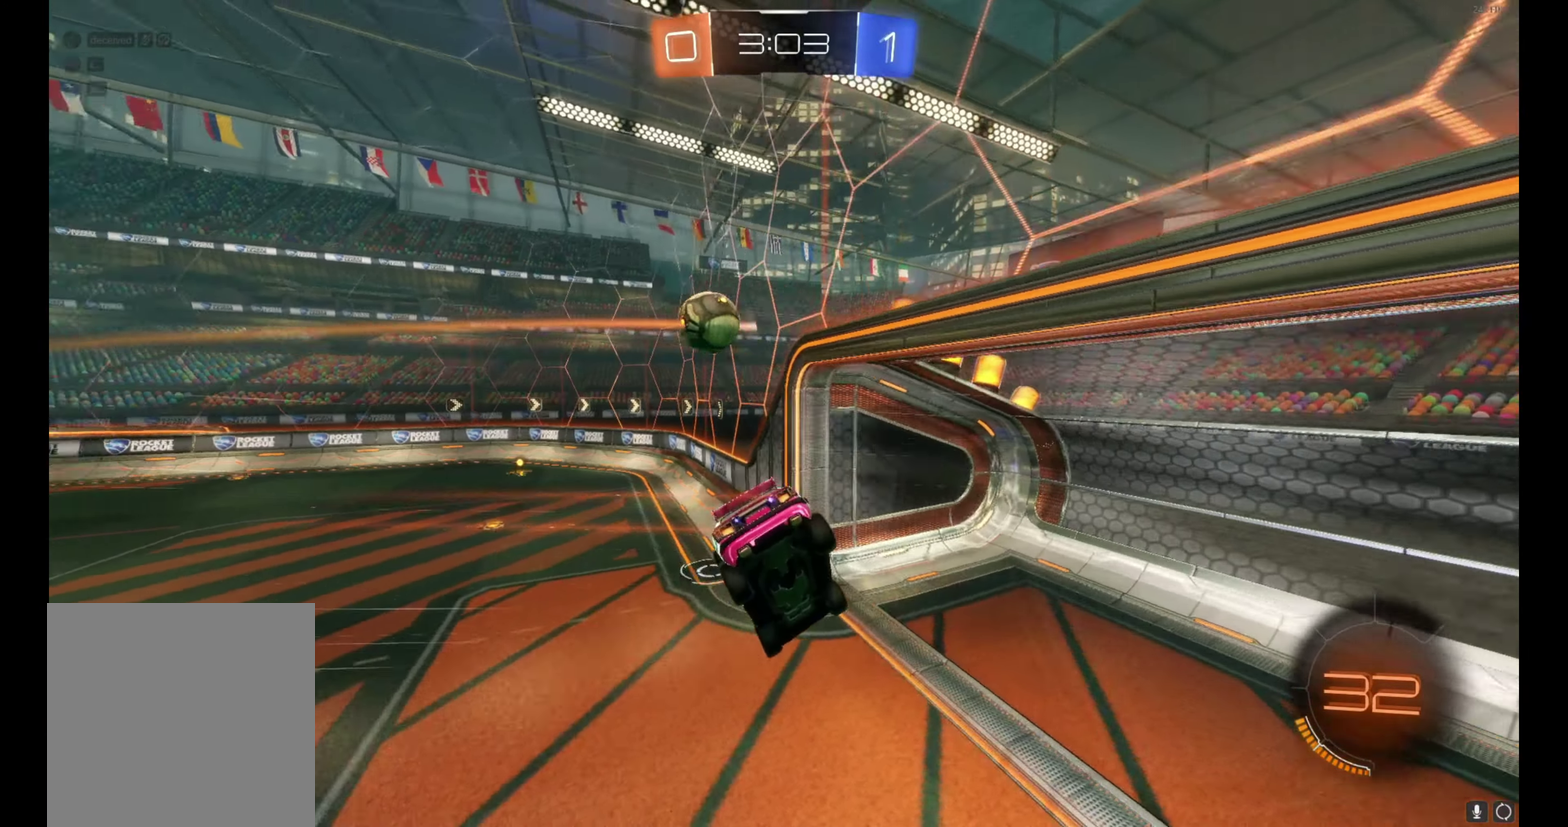
{"buttons": ["R2"], "left_stick": "center", "events": []}
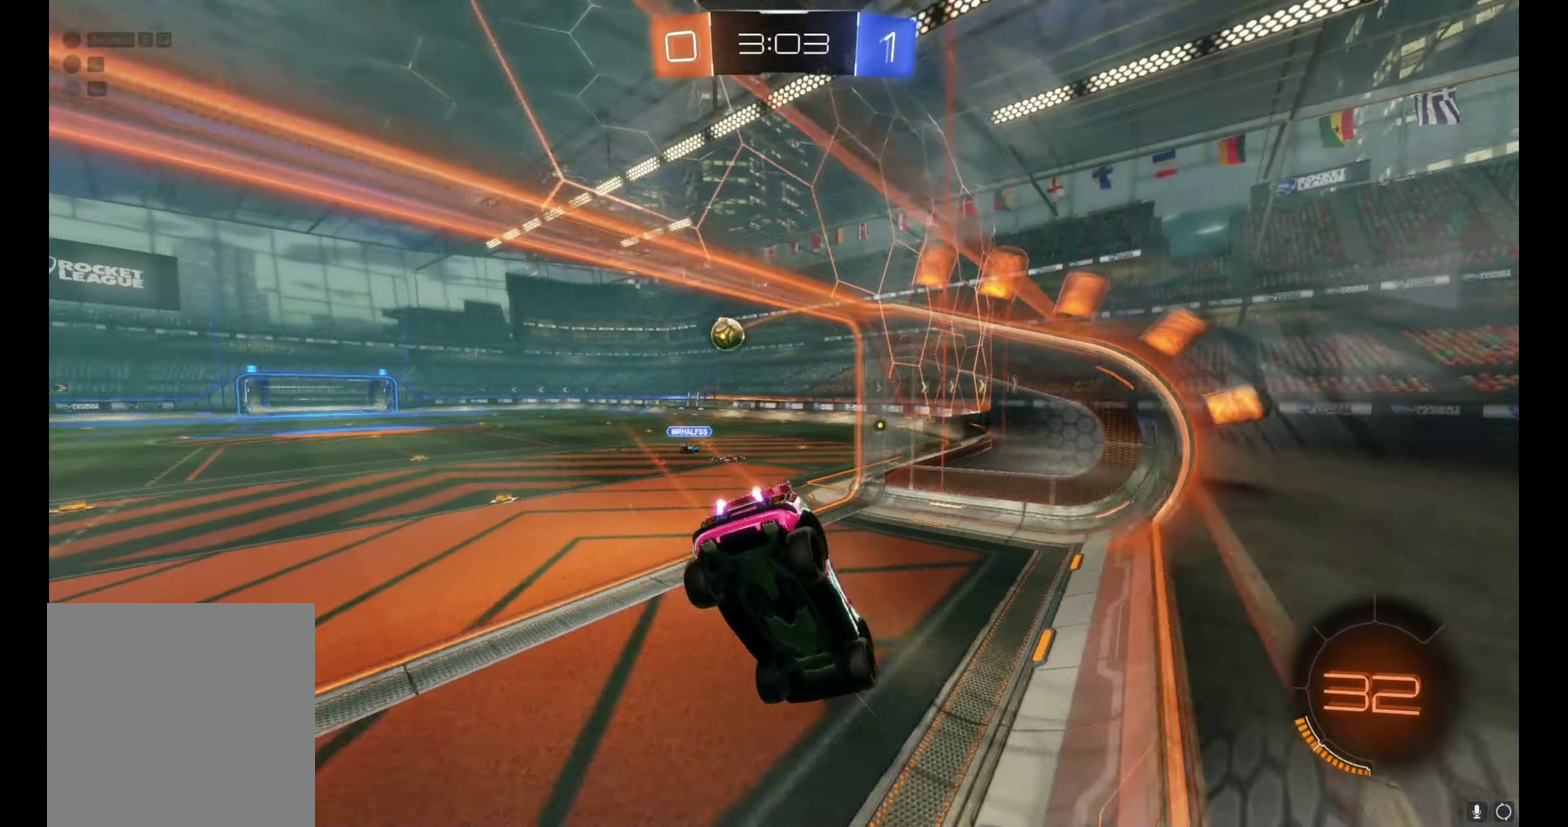
{"buttons": ["R2"], "left_stick": "center", "events": []}
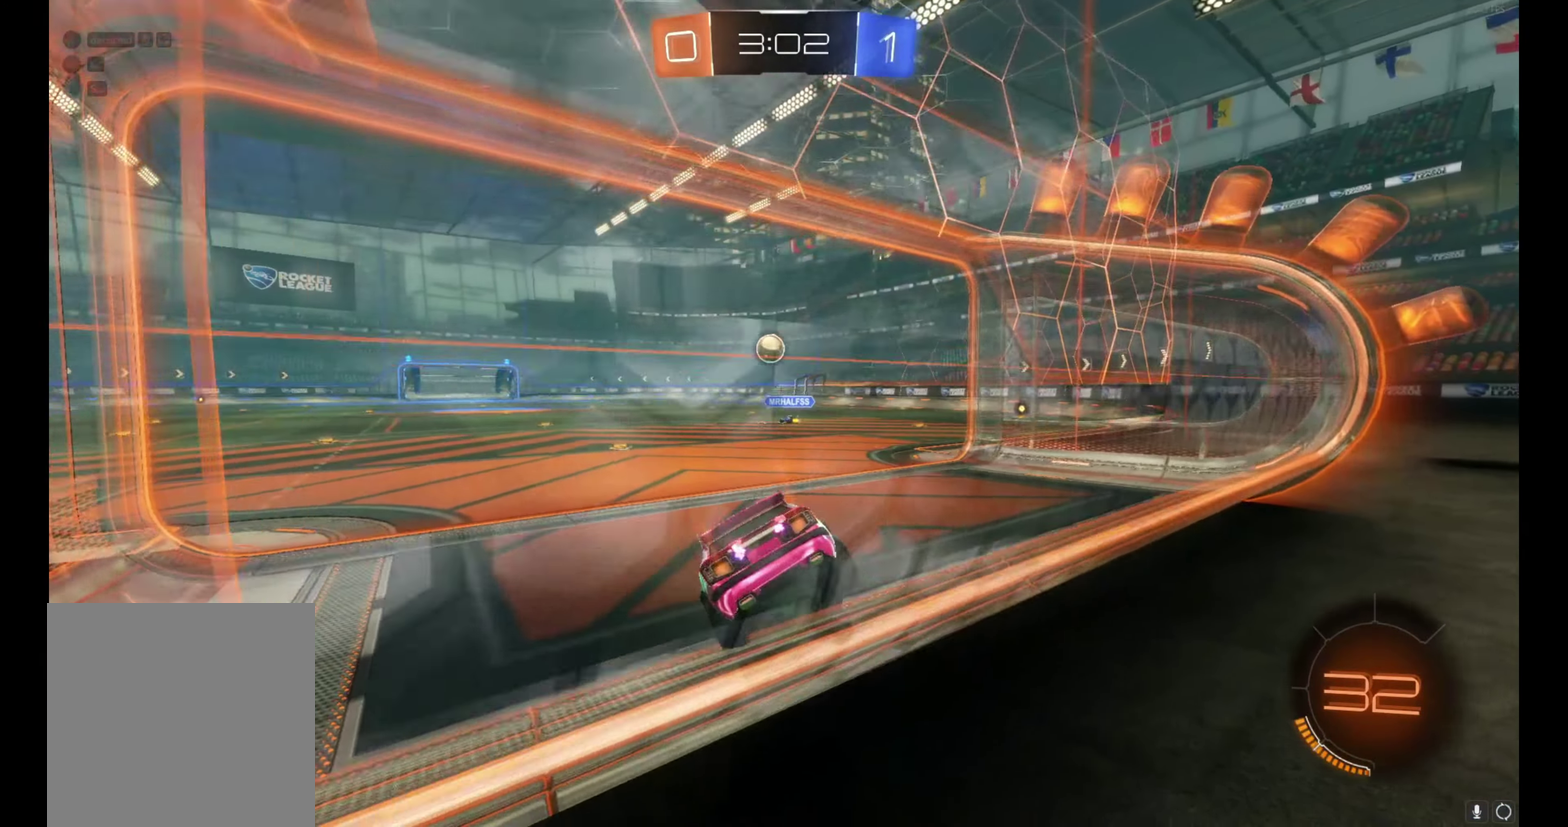
{"buttons": ["R2"], "left_stick": "up-left", "events": [[300, "left_stick", "up-left"], [383, "left_stick", "center"], [500, "left_stick", "up-left"]]}
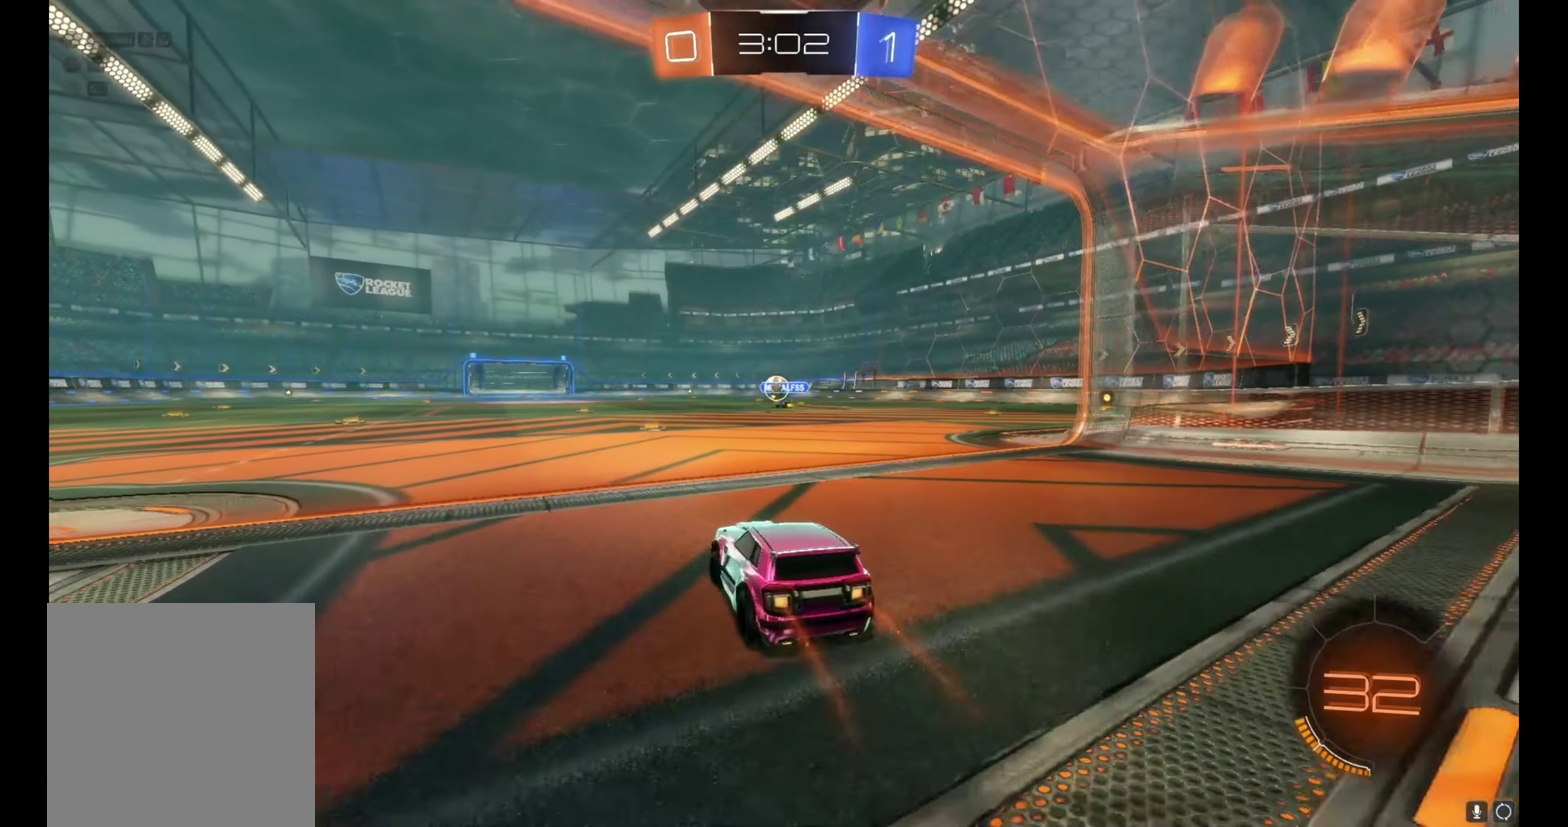
{"buttons": ["B", "R2"], "left_stick": "left", "events": [[50, "B", "down"], [66, "left_stick", "center"], [233, "left_stick", "right"], [300, "left_stick", "center"], [483, "left_stick", "left"]]}
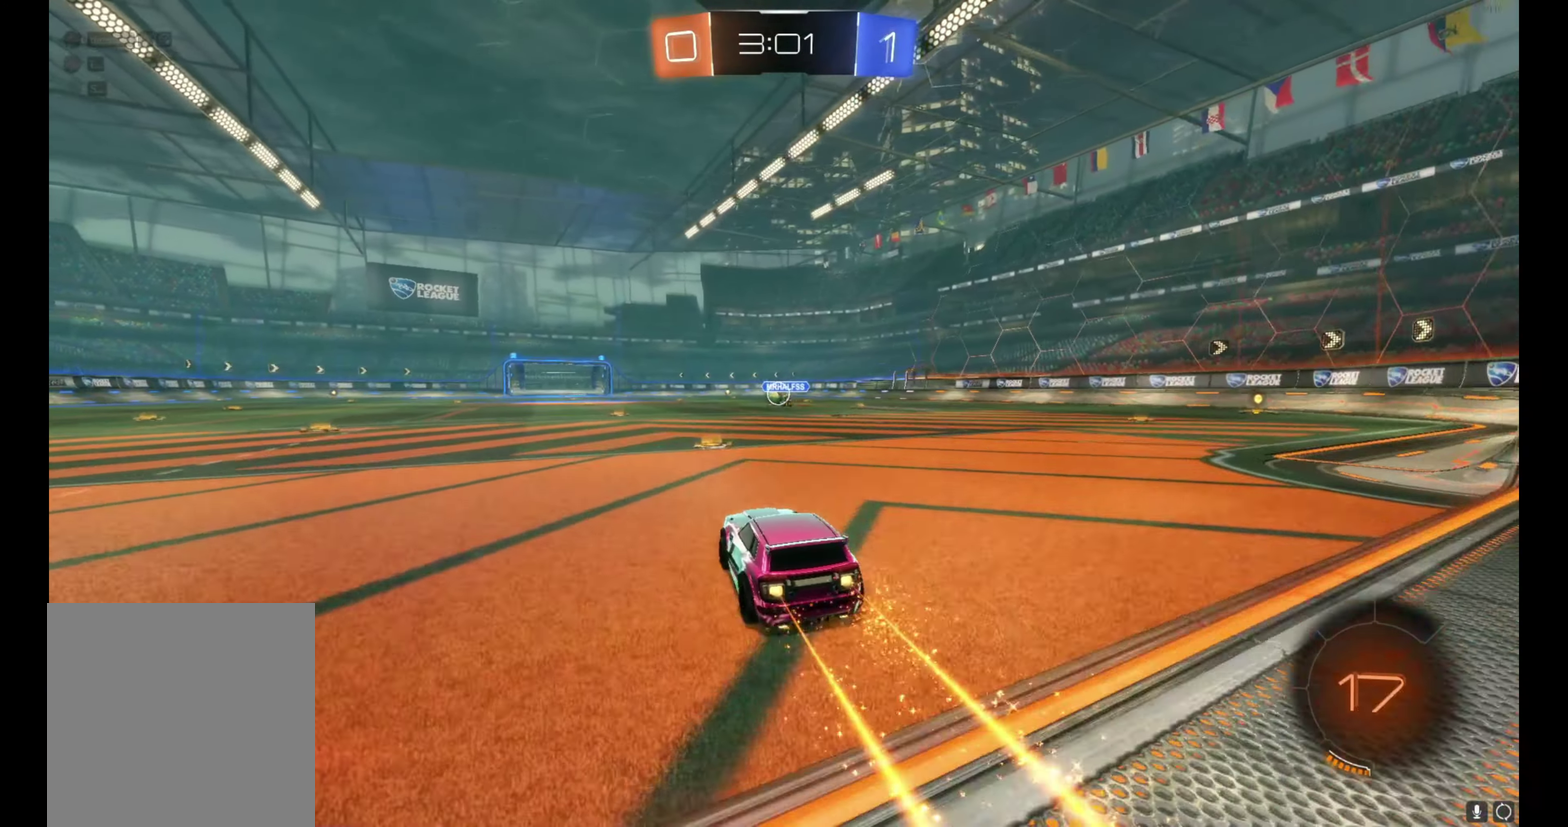
{"buttons": ["A", "B", "R2"], "left_stick": "down-right", "events": [[50, "left_stick", "center"], [233, "left_stick", "right"], [283, "A", "down"], [333, "left_stick", "up-right"], [466, "left_stick", "down-right"]]}
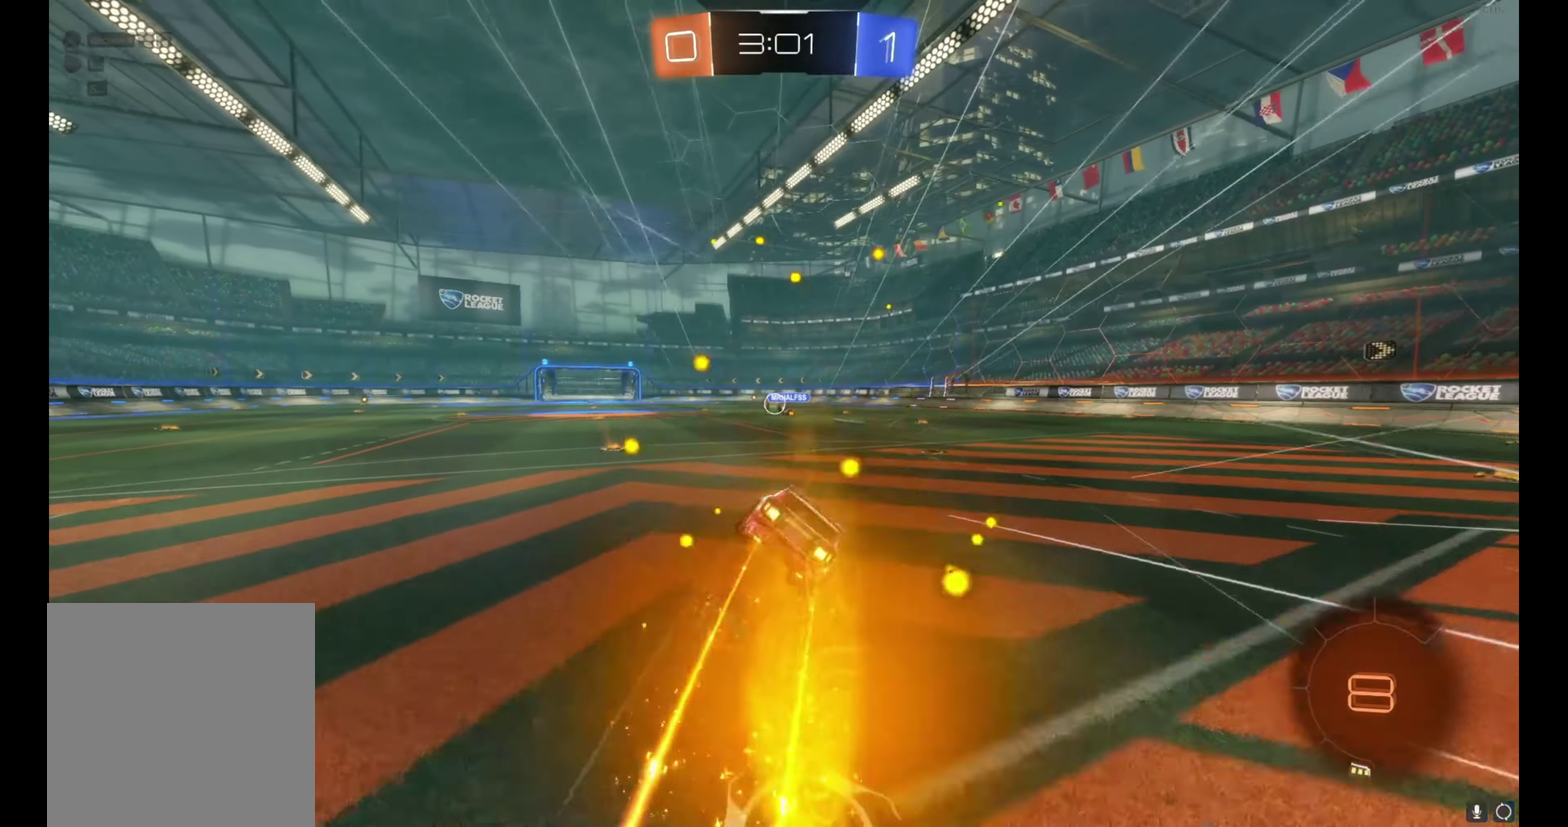
{"buttons": ["R2"], "left_stick": "down-right", "events": [[66, "left_stick", "down"], [100, "A", "up"], [166, "B", "up"], [183, "left_stick", "down-right"], [283, "left_stick", "right"], [366, "left_stick", "down-right"]]}
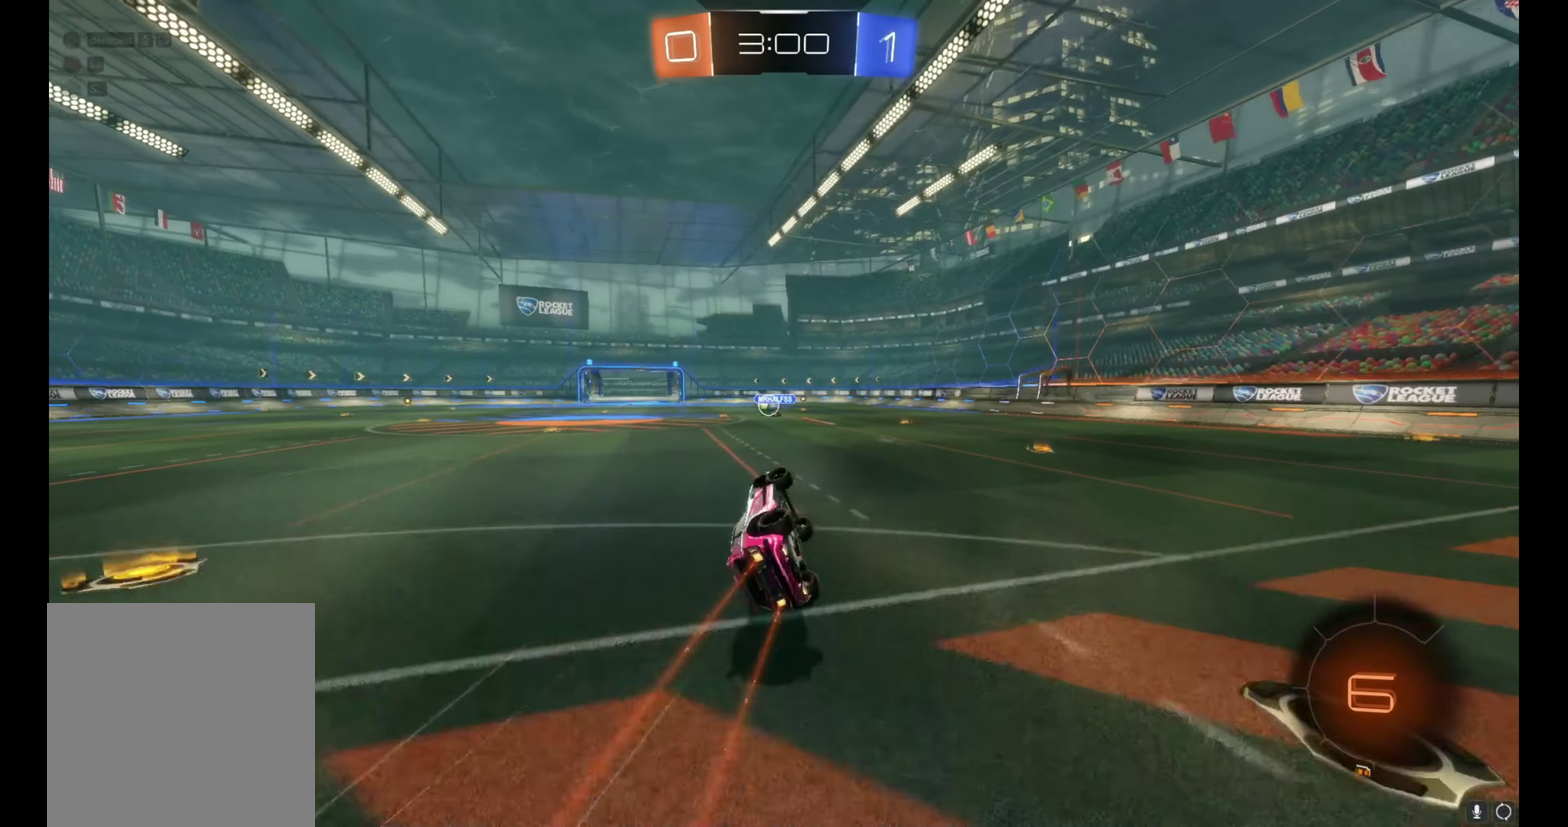
{"buttons": ["R2"], "left_stick": "center", "events": [[66, "left_stick", "right"], [133, "left_stick", "up-right"], [216, "left_stick", "center"]]}